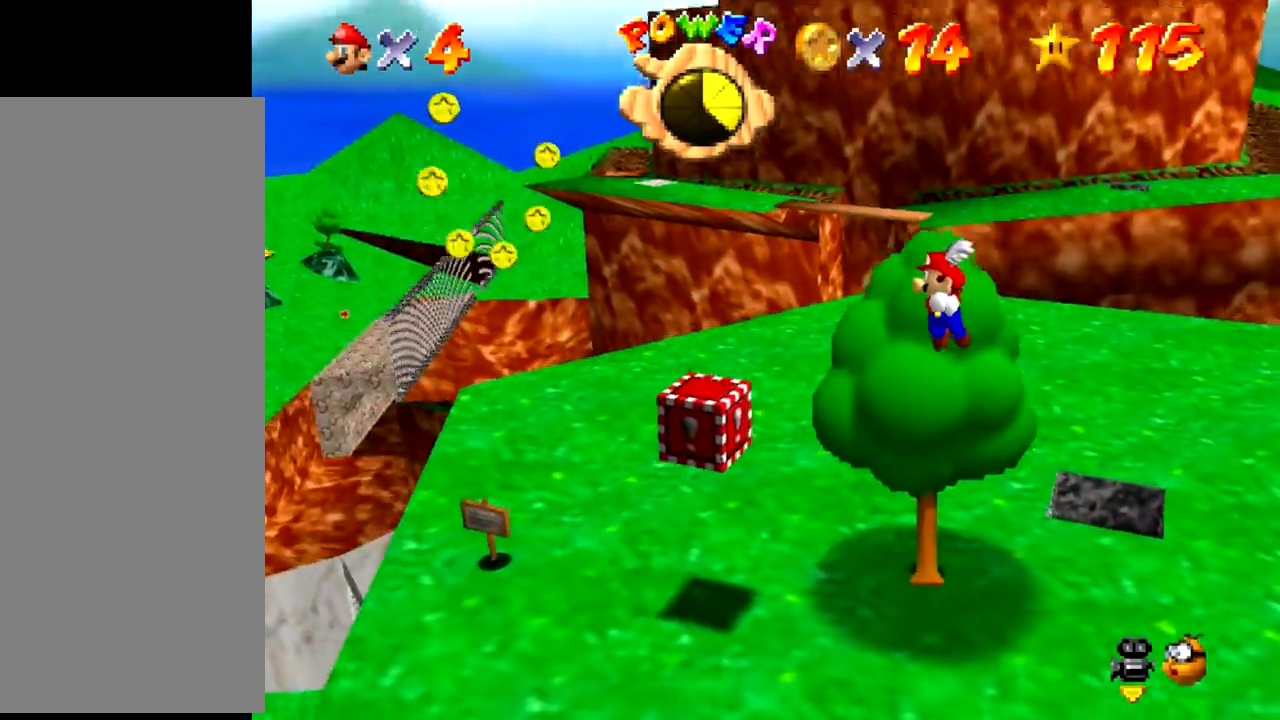
Gameplay with a controller (Nintendo layout); each line is a JSON object with the inputs held at the frame after it. "events" lists button and stick changes between this image and that frame as [ms after this image, input, new state], when the widget could be followed in between. Not read: L3 R3 left_stick.
{"buttons": [], "events": [[434, "A", "down"], [434, "B", "down"], [467, "A", "up"], [467, "B", "up"]]}
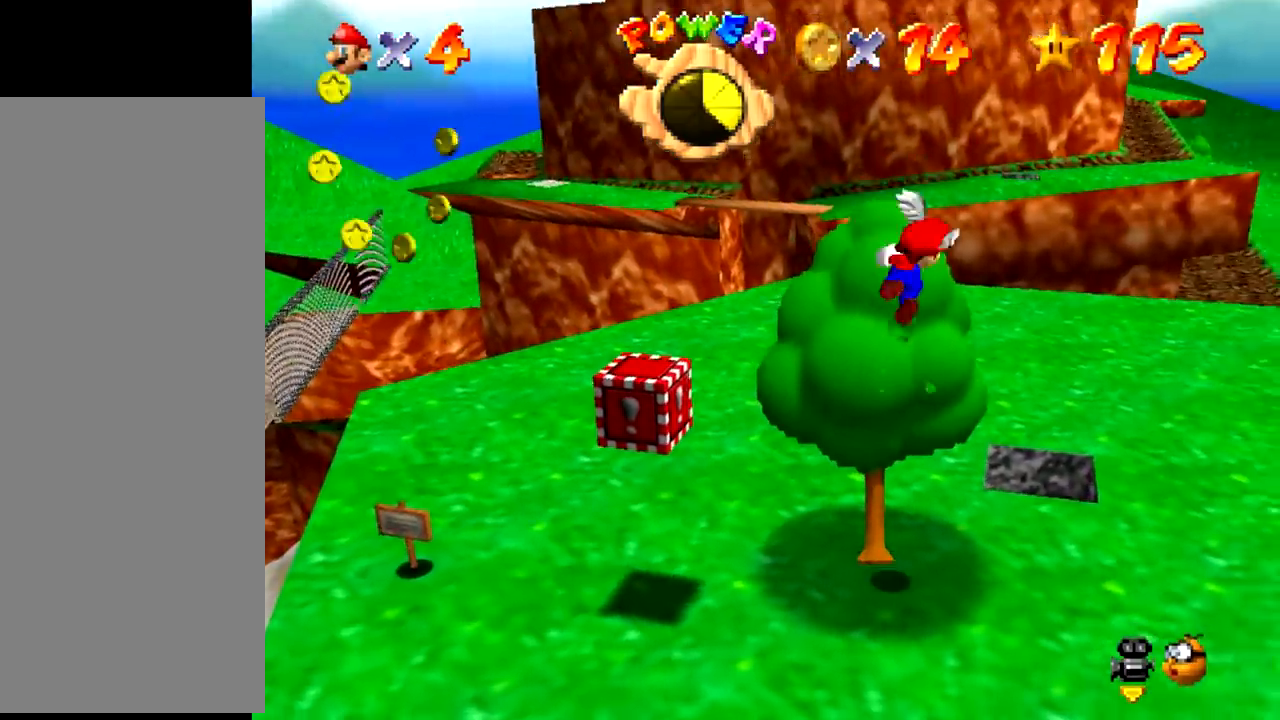
{"buttons": [], "events": []}
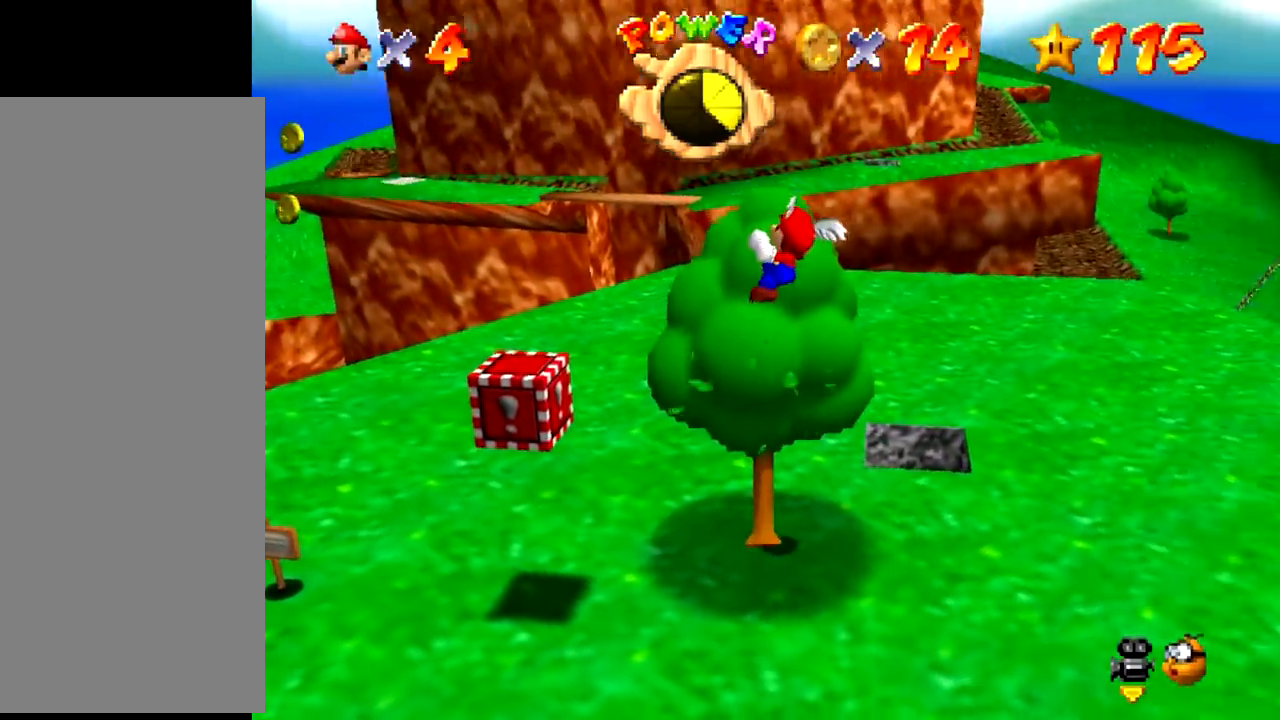
{"buttons": [], "events": [[234, "A", "down"], [234, "B", "down"], [267, "A", "up"], [267, "B", "up"]]}
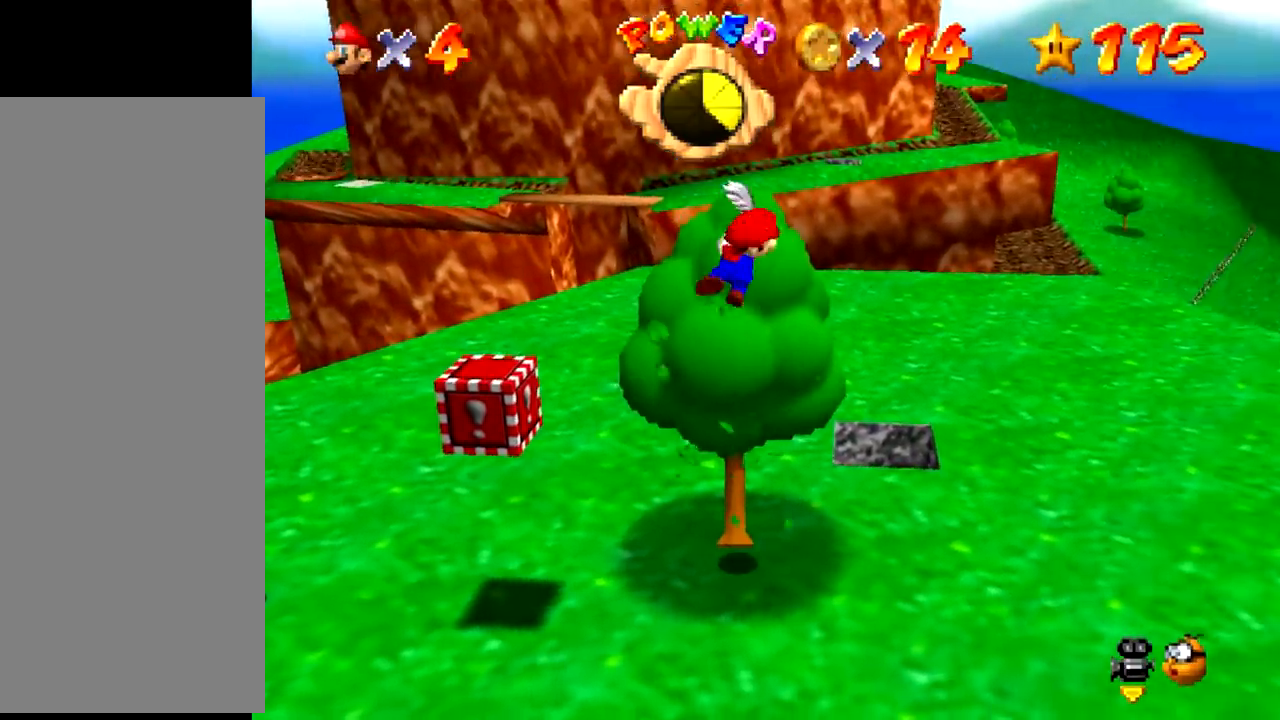
{"buttons": [], "events": []}
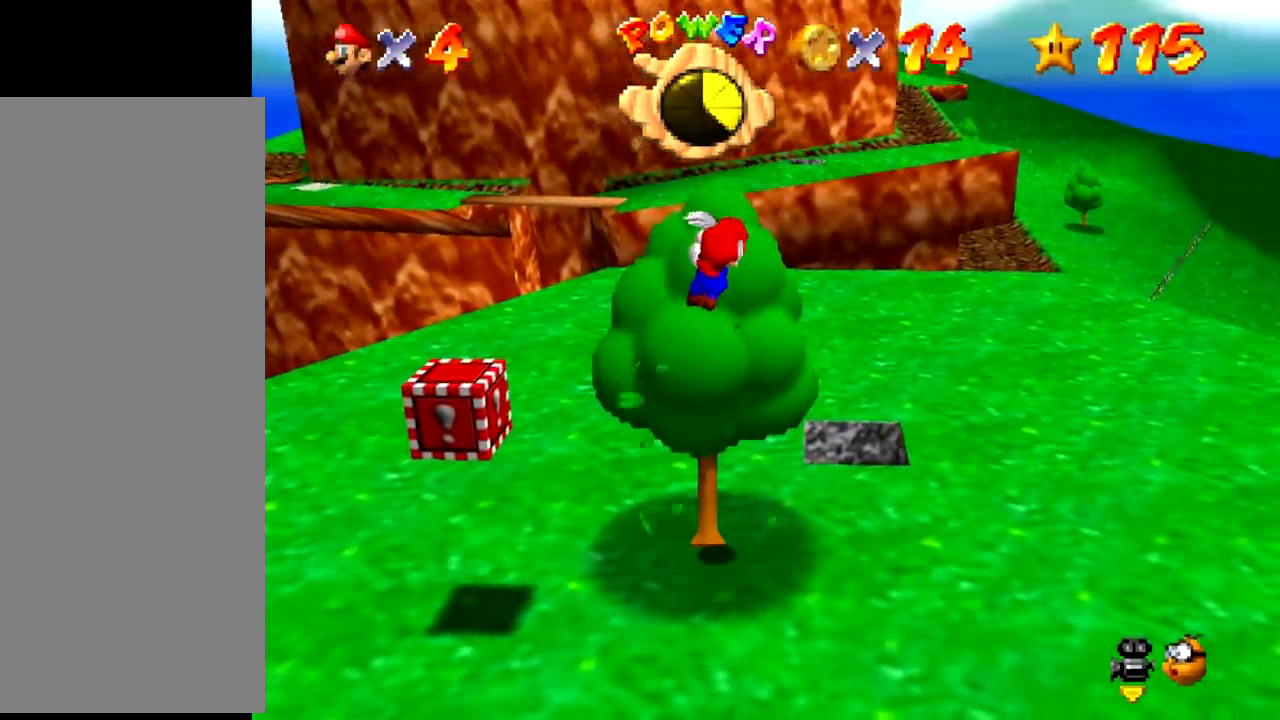
{"buttons": [], "events": [[33, "A", "down"], [33, "B", "down"], [67, "A", "up"], [67, "B", "up"]]}
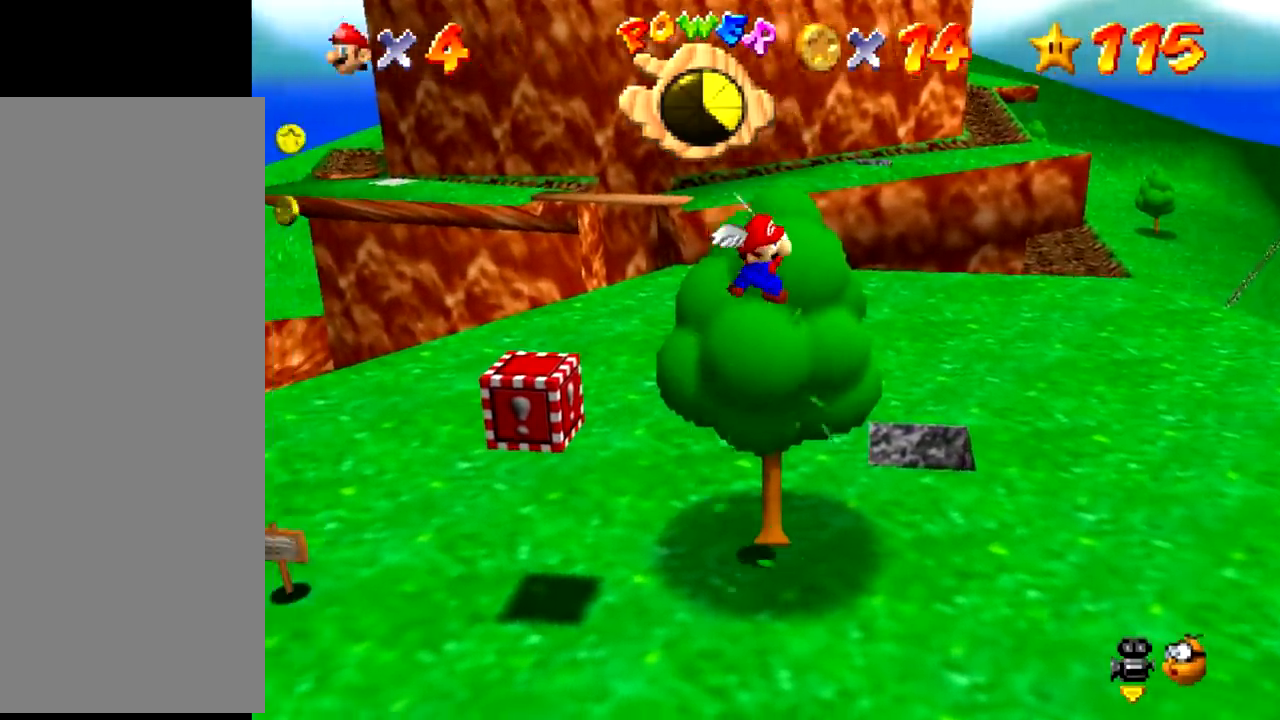
{"buttons": [], "events": [[334, "A", "down"], [367, "A", "up"], [367, "Z", "down"], [401, "Z", "up"]]}
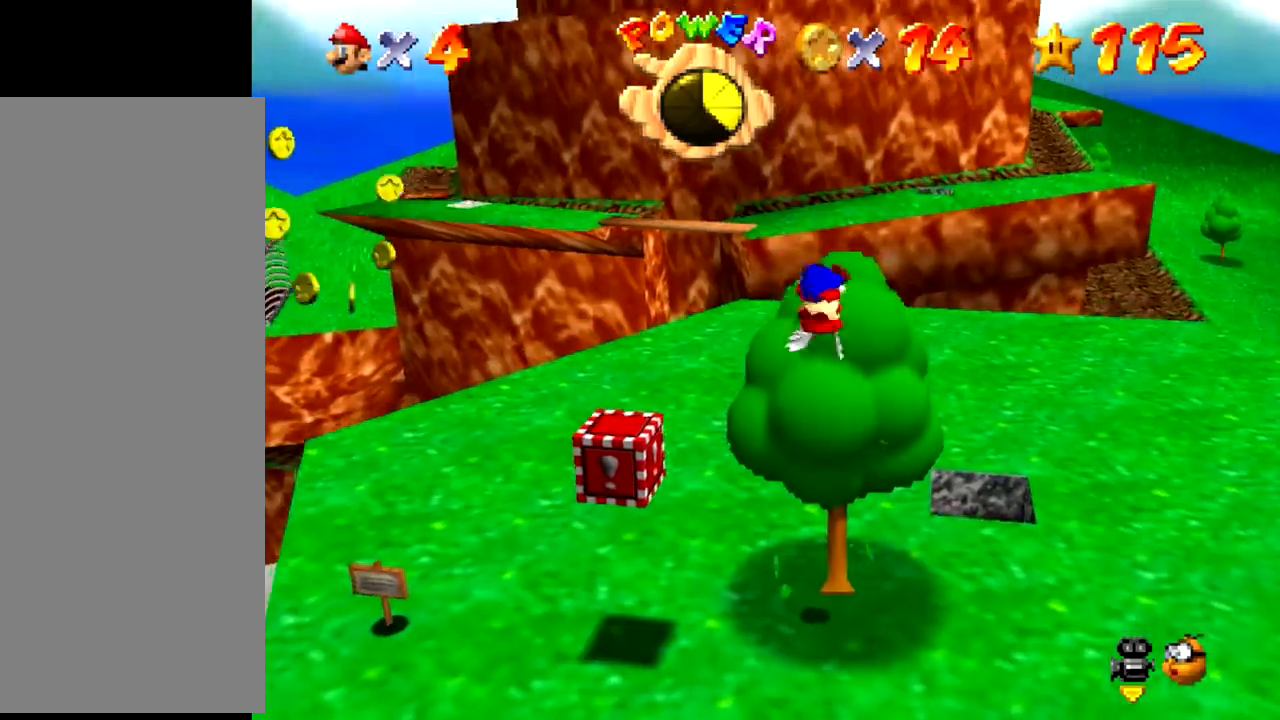
{"buttons": [], "events": []}
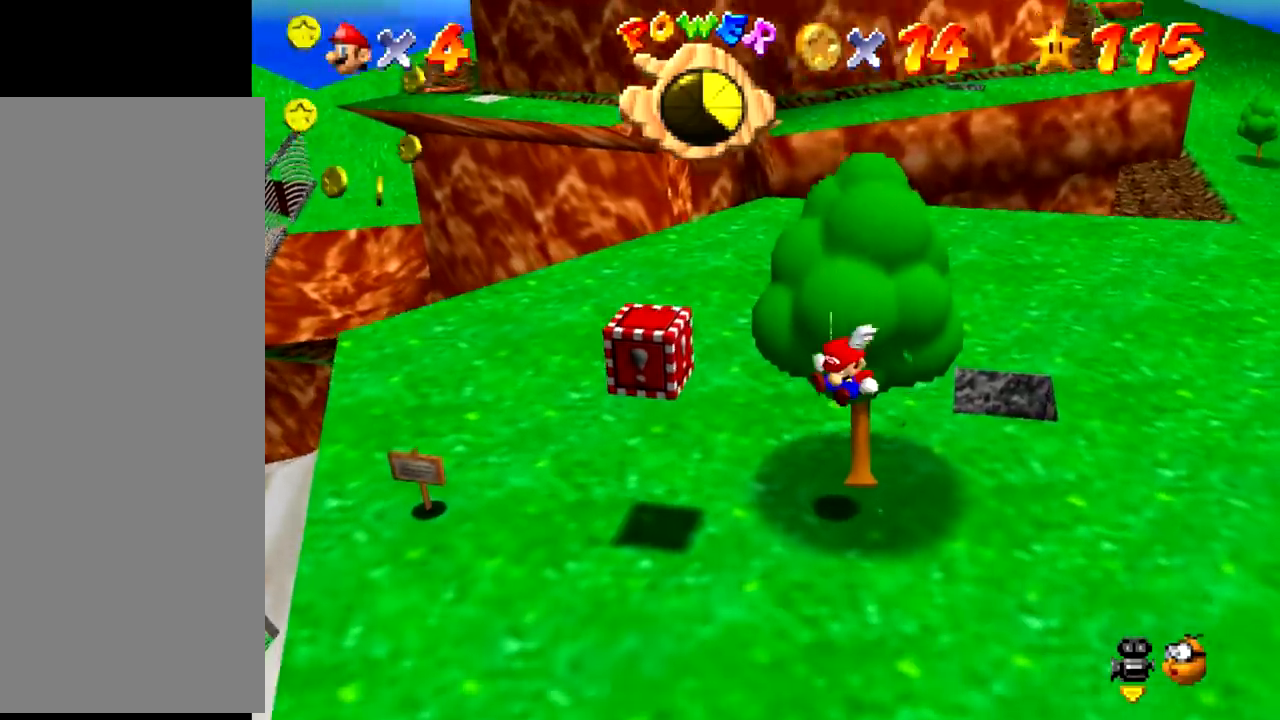
{"buttons": [], "events": [[401, "A", "down"], [434, "A", "up"]]}
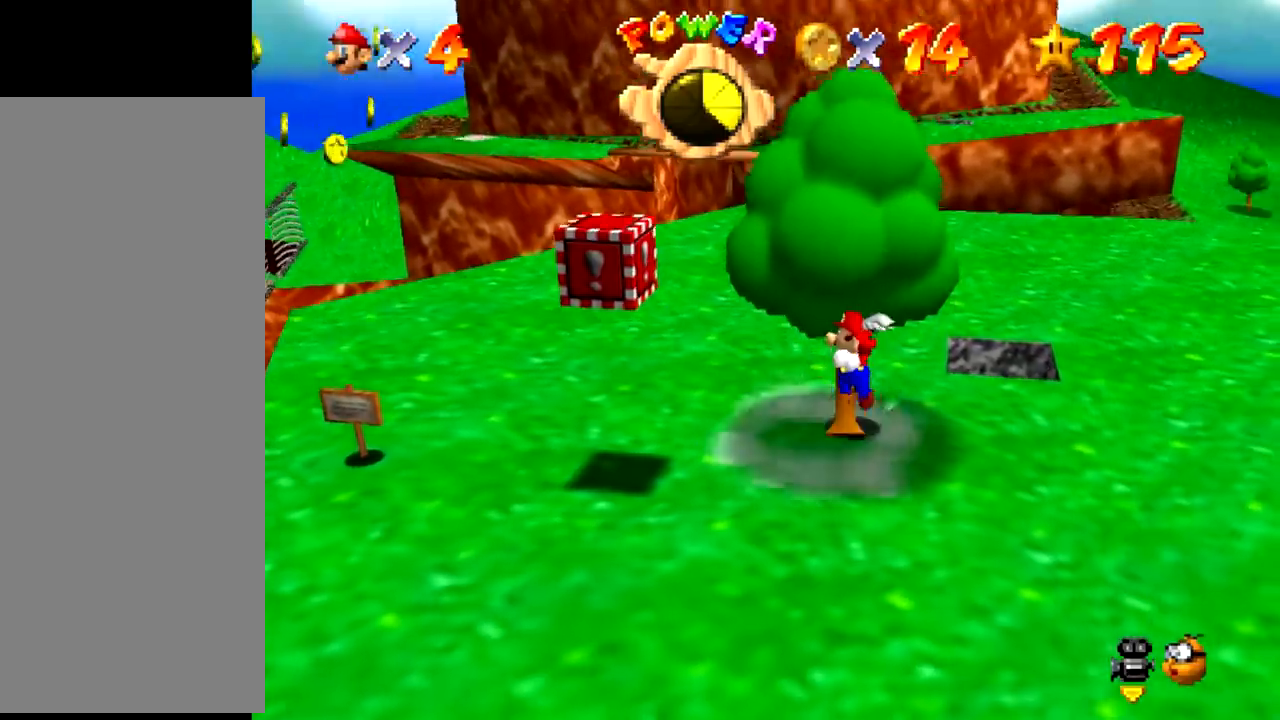
{"buttons": [], "events": [[367, "A", "down"], [400, "A", "up"]]}
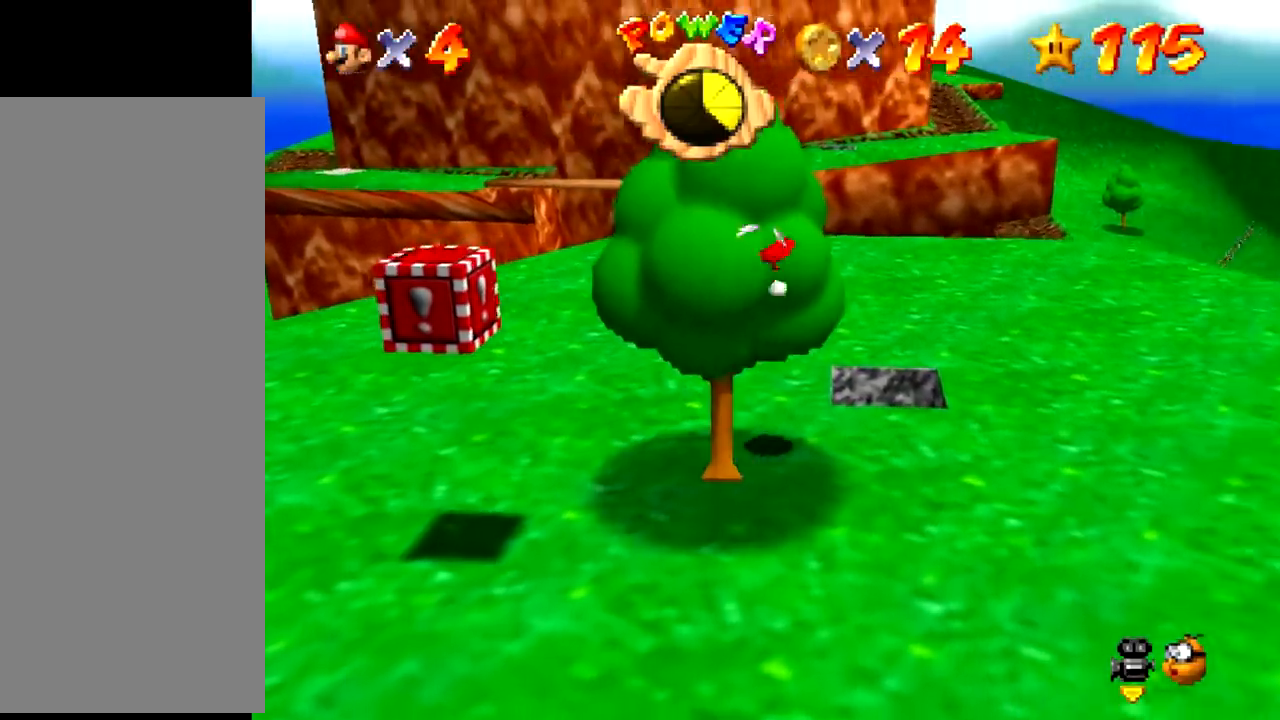
{"buttons": [], "events": [[234, "B", "down"], [301, "B", "up"]]}
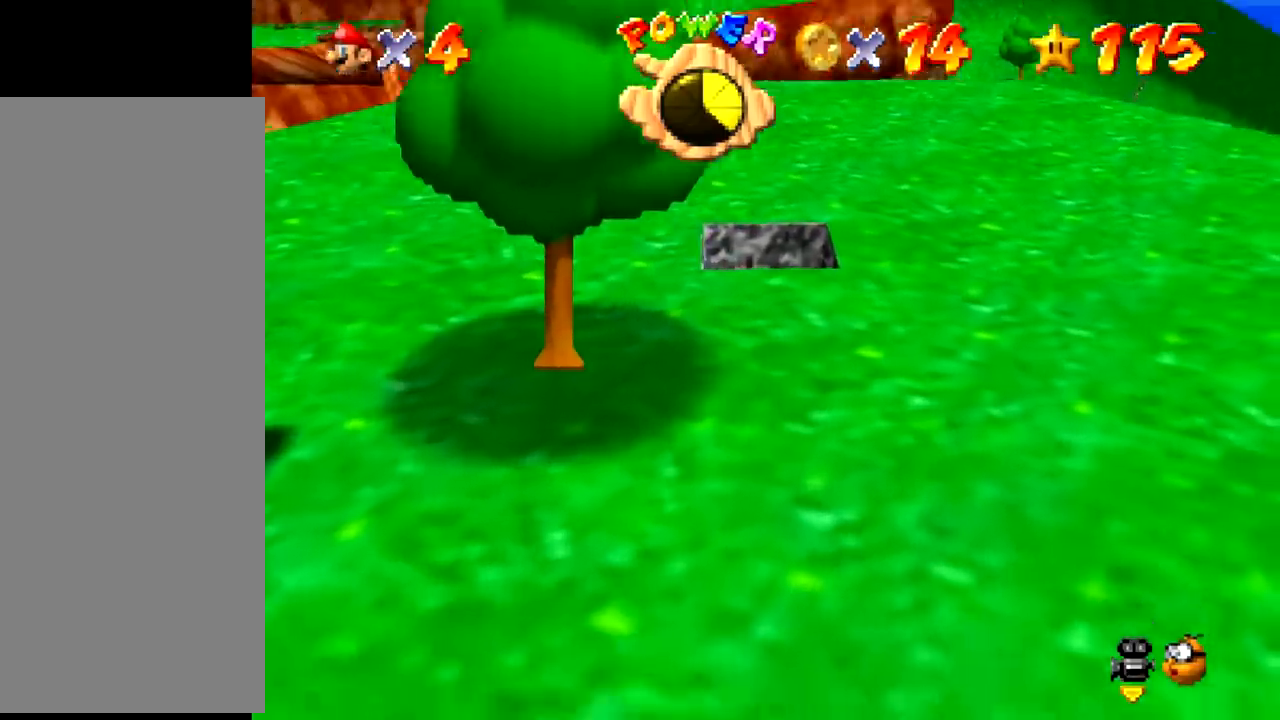
{"buttons": [], "events": []}
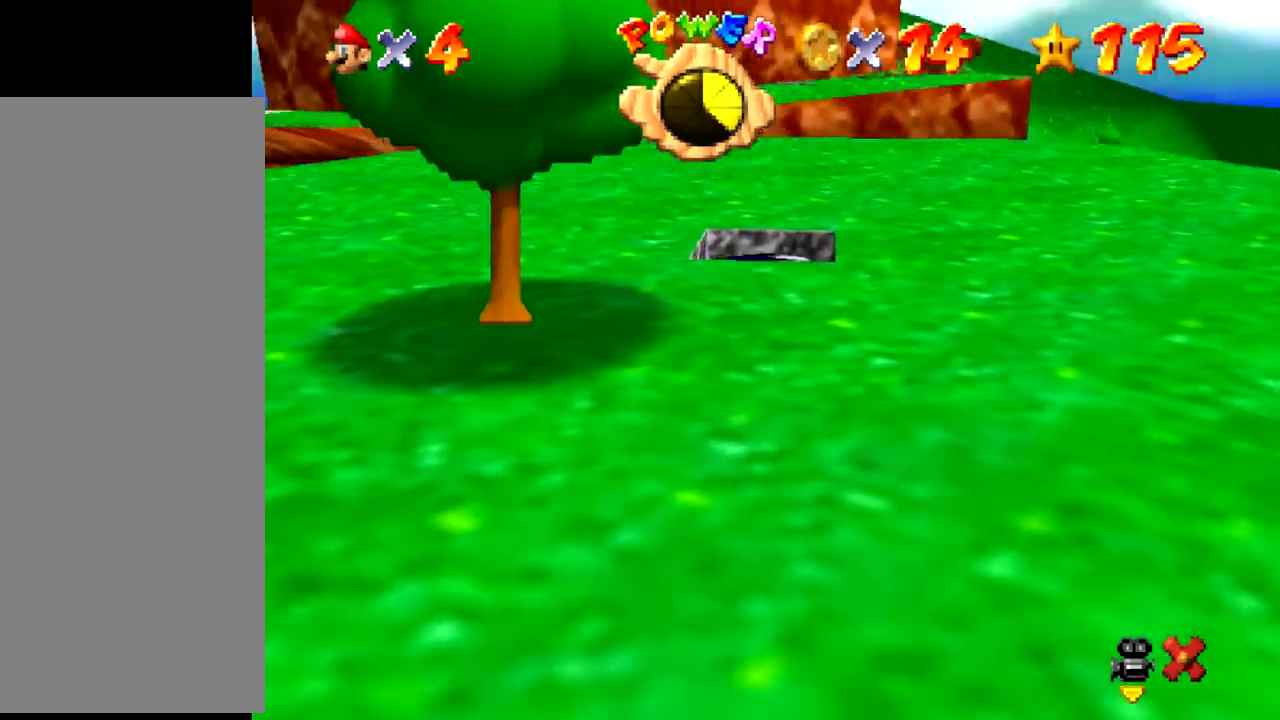
{"buttons": [], "events": []}
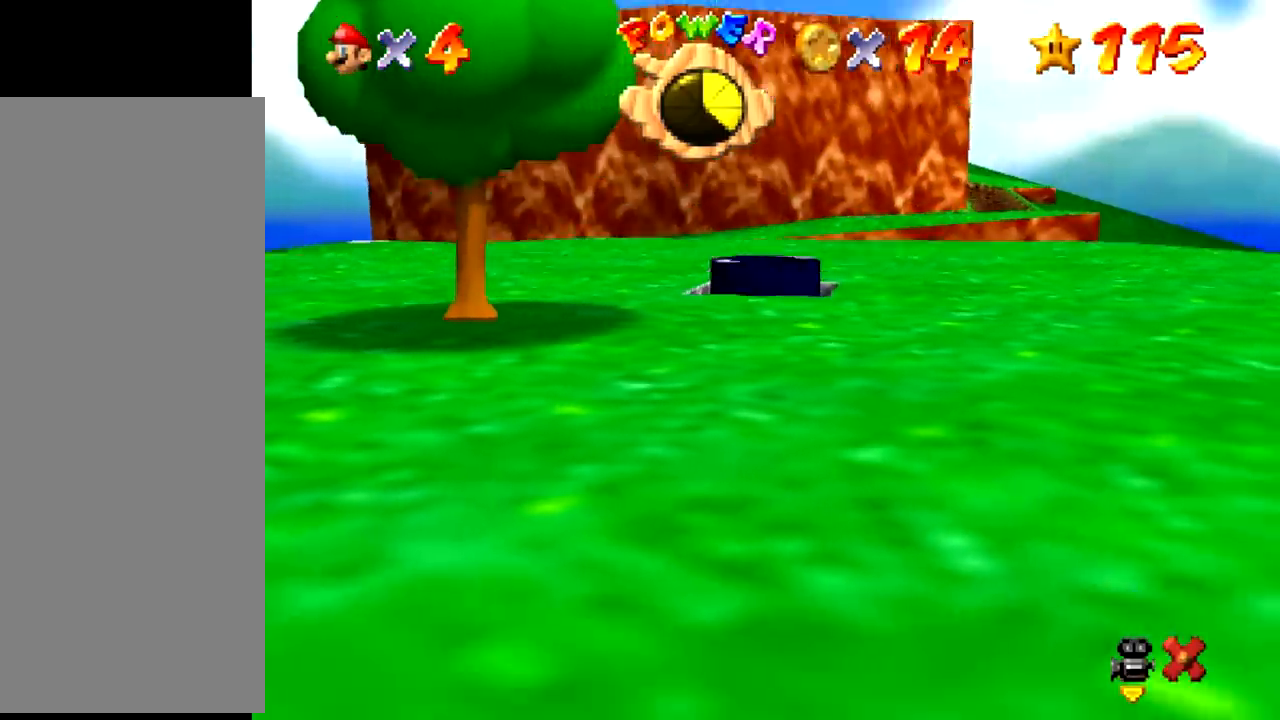
{"buttons": [], "events": []}
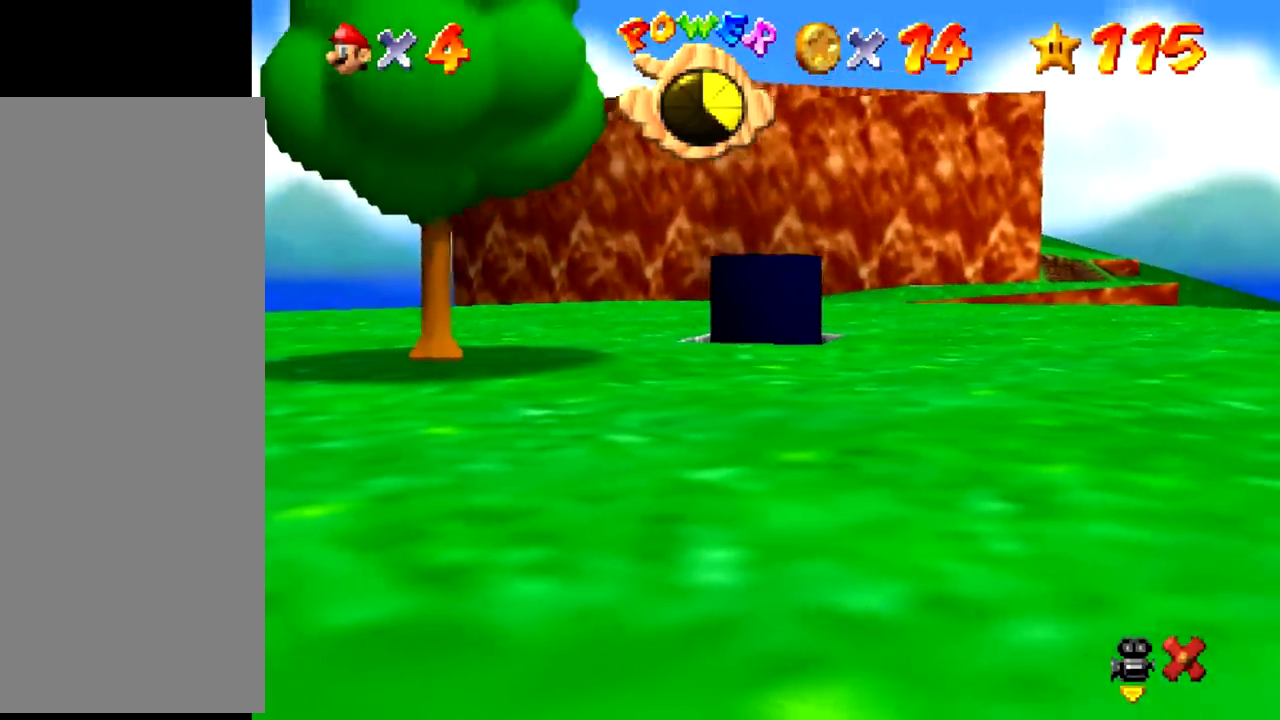
{"buttons": [], "events": []}
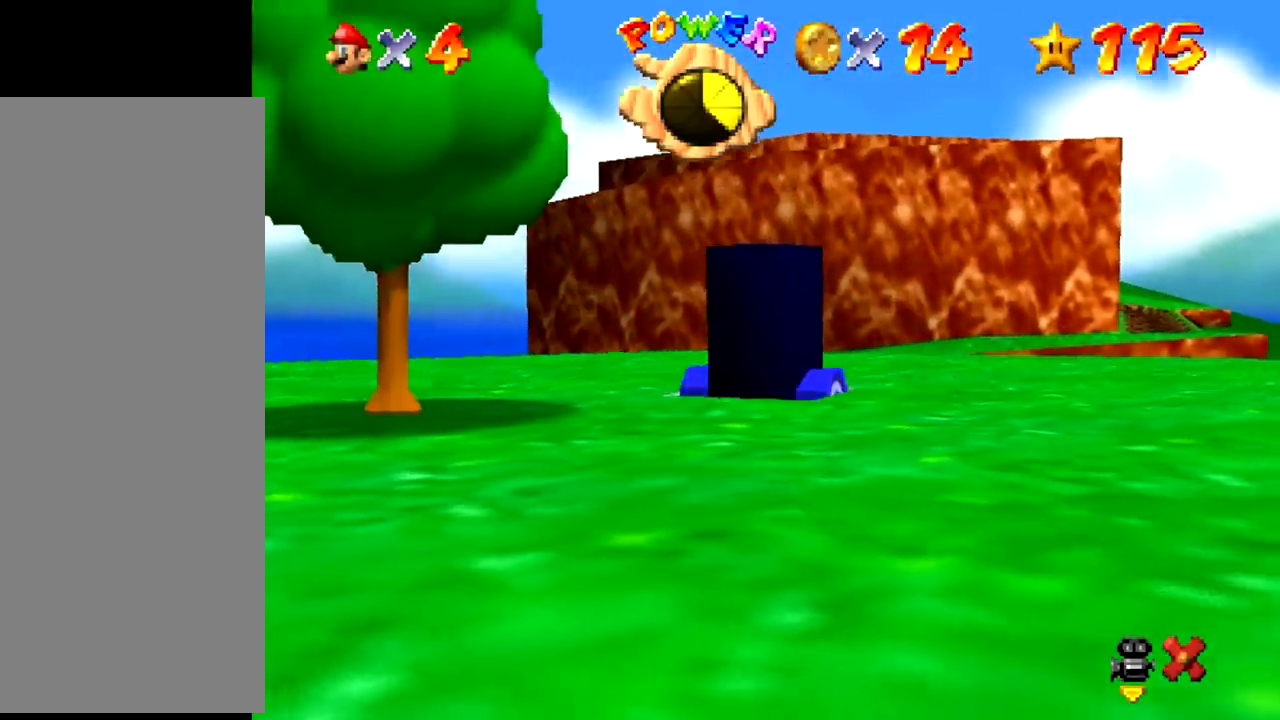
{"buttons": [], "events": []}
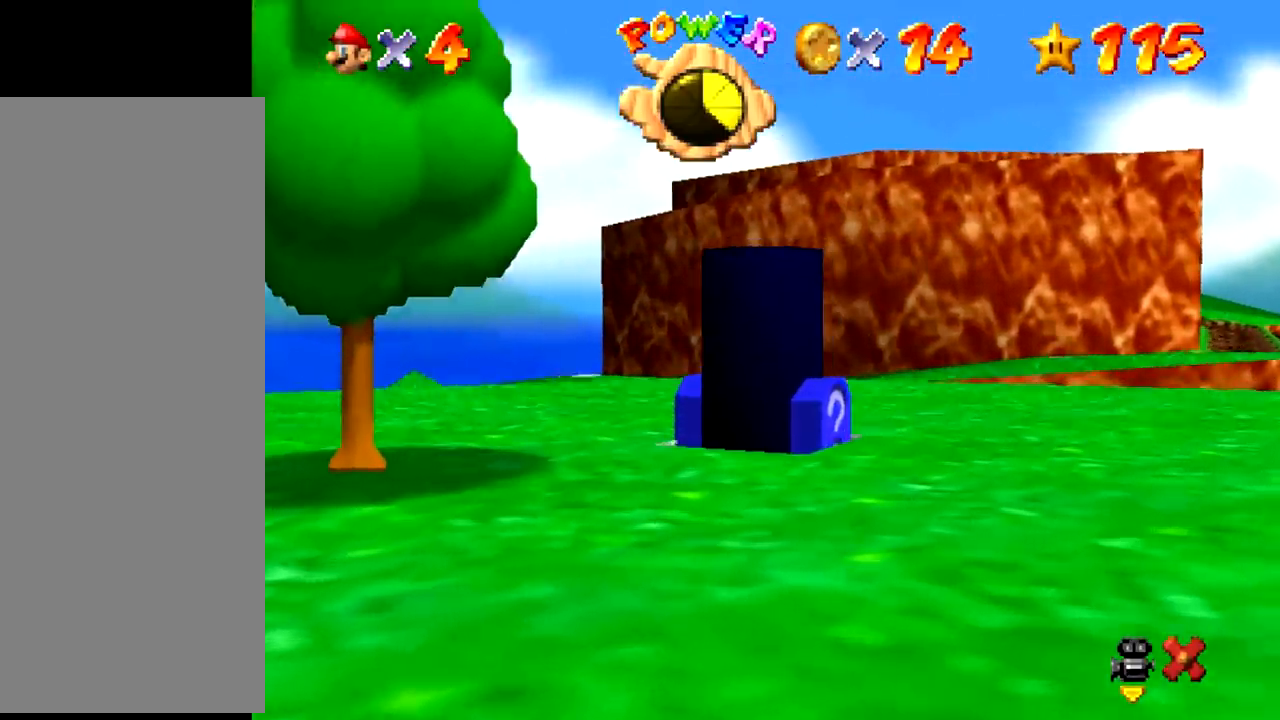
{"buttons": [], "events": []}
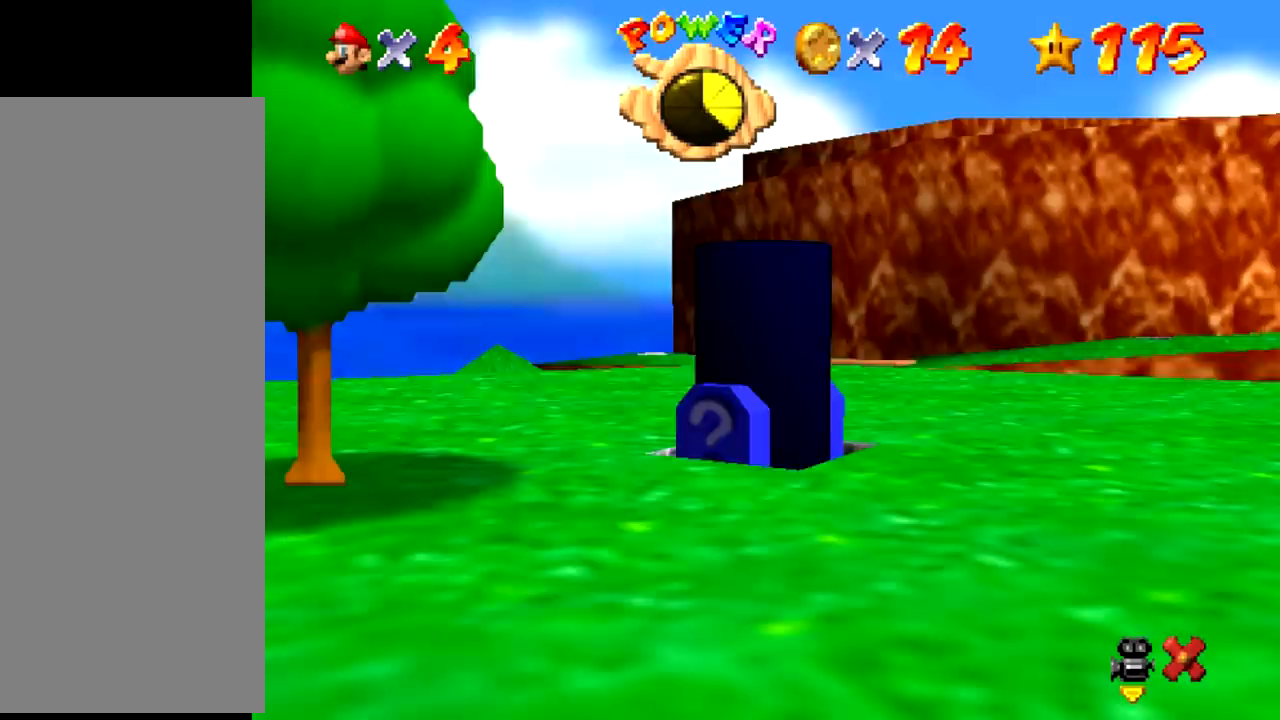
{"buttons": [], "events": []}
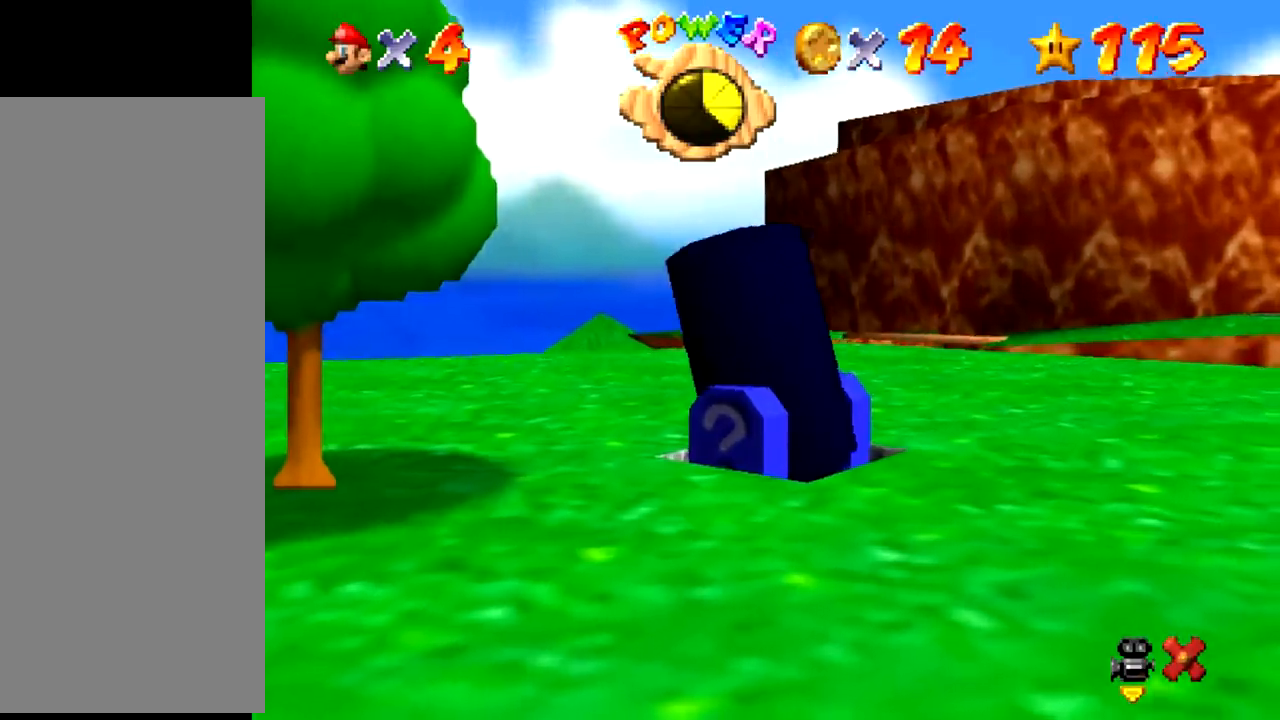
{"buttons": [], "events": []}
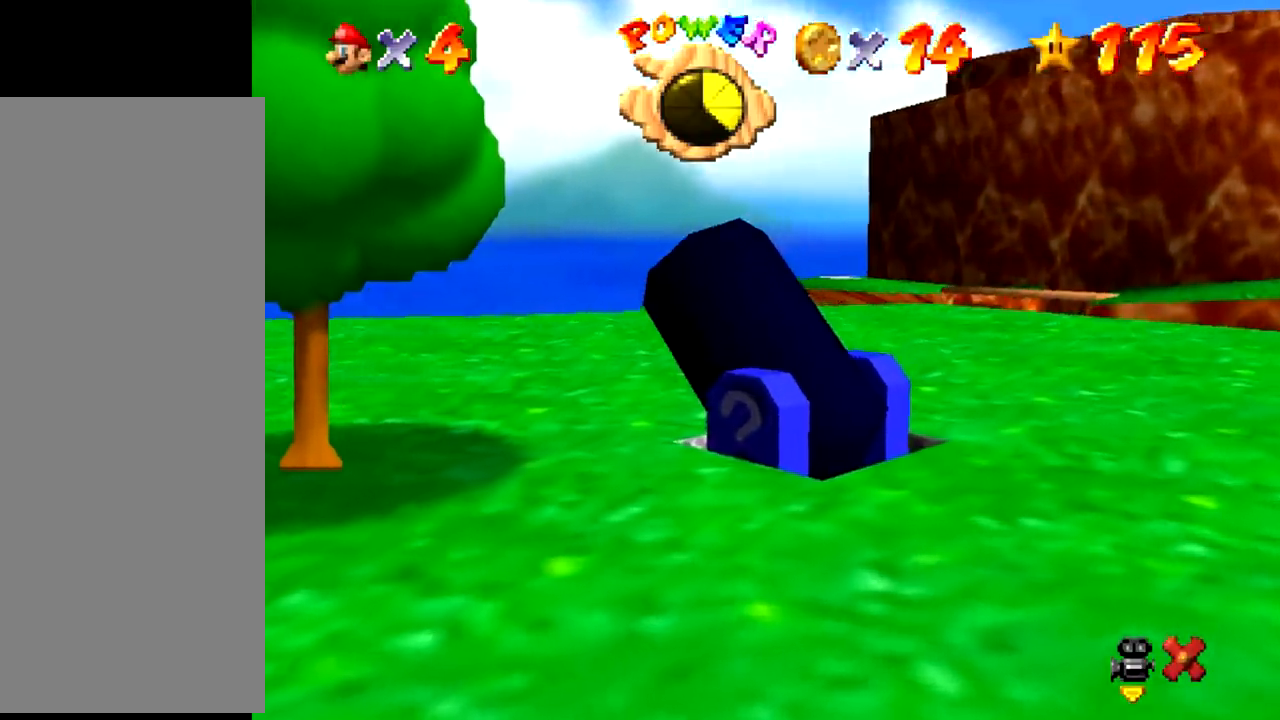
{"buttons": [], "events": [[200, "A", "down"], [234, "A", "up"]]}
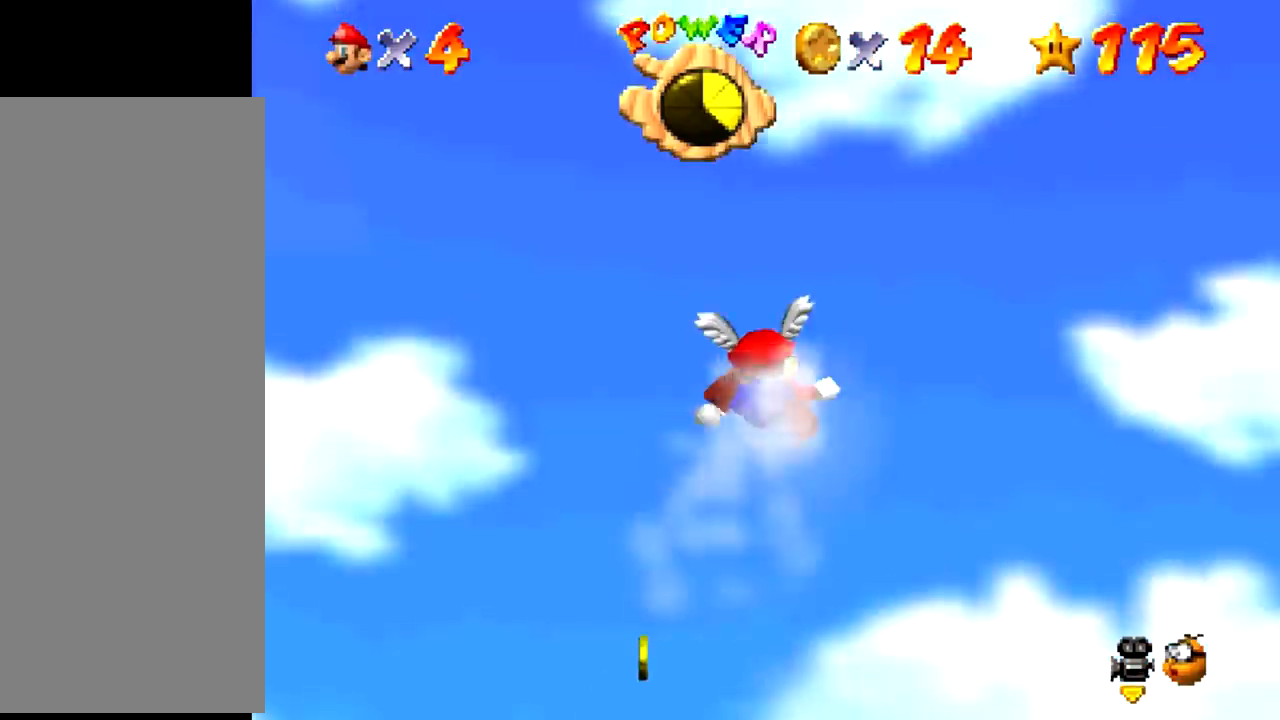
{"buttons": [], "events": []}
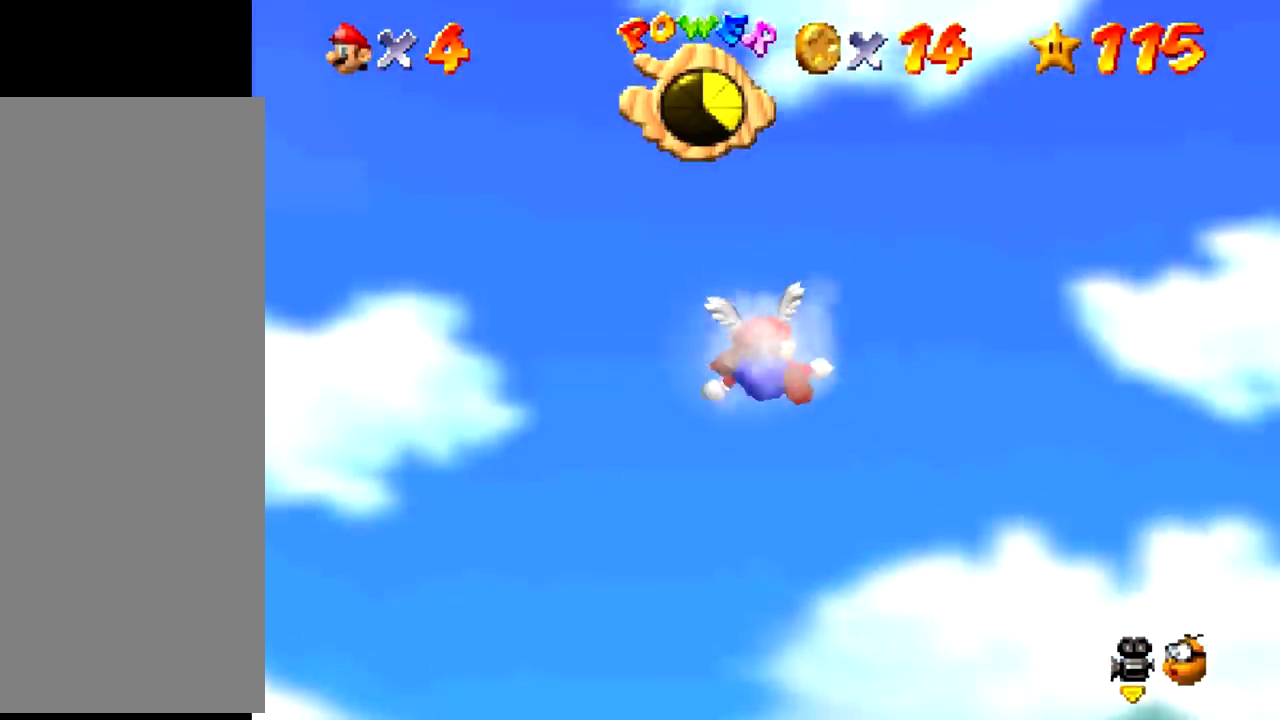
{"buttons": [], "events": []}
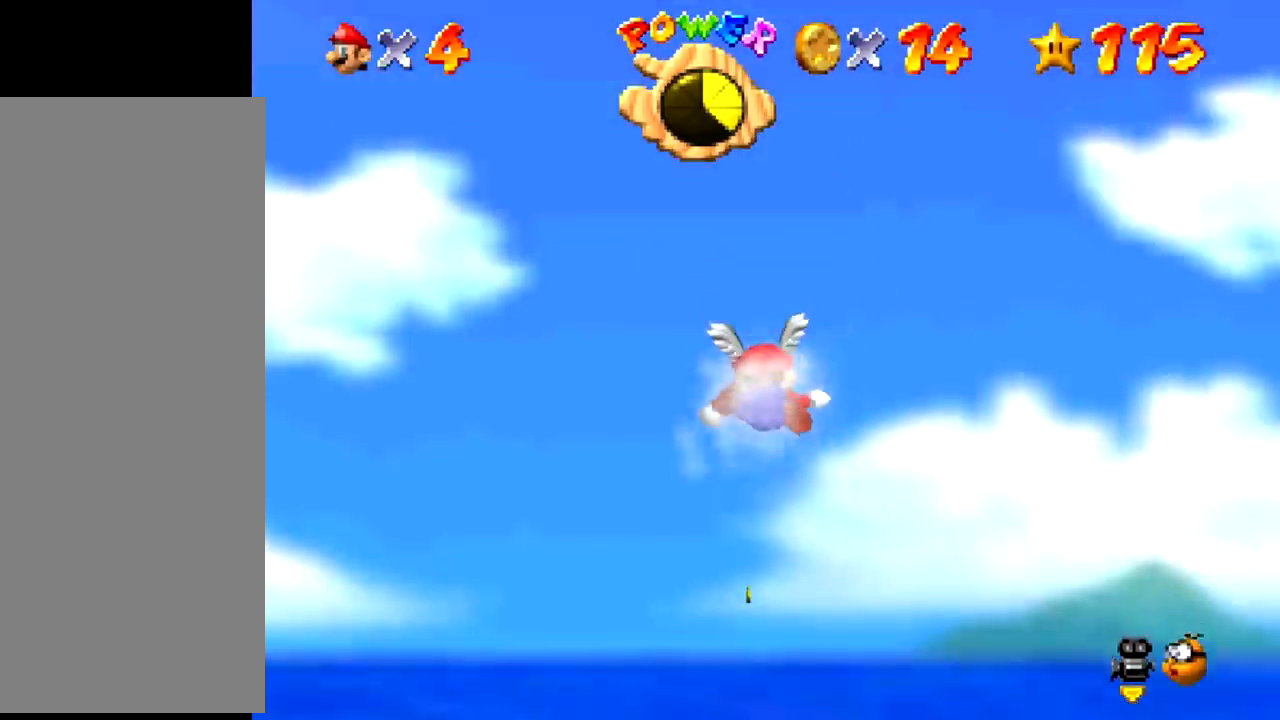
{"buttons": [], "events": []}
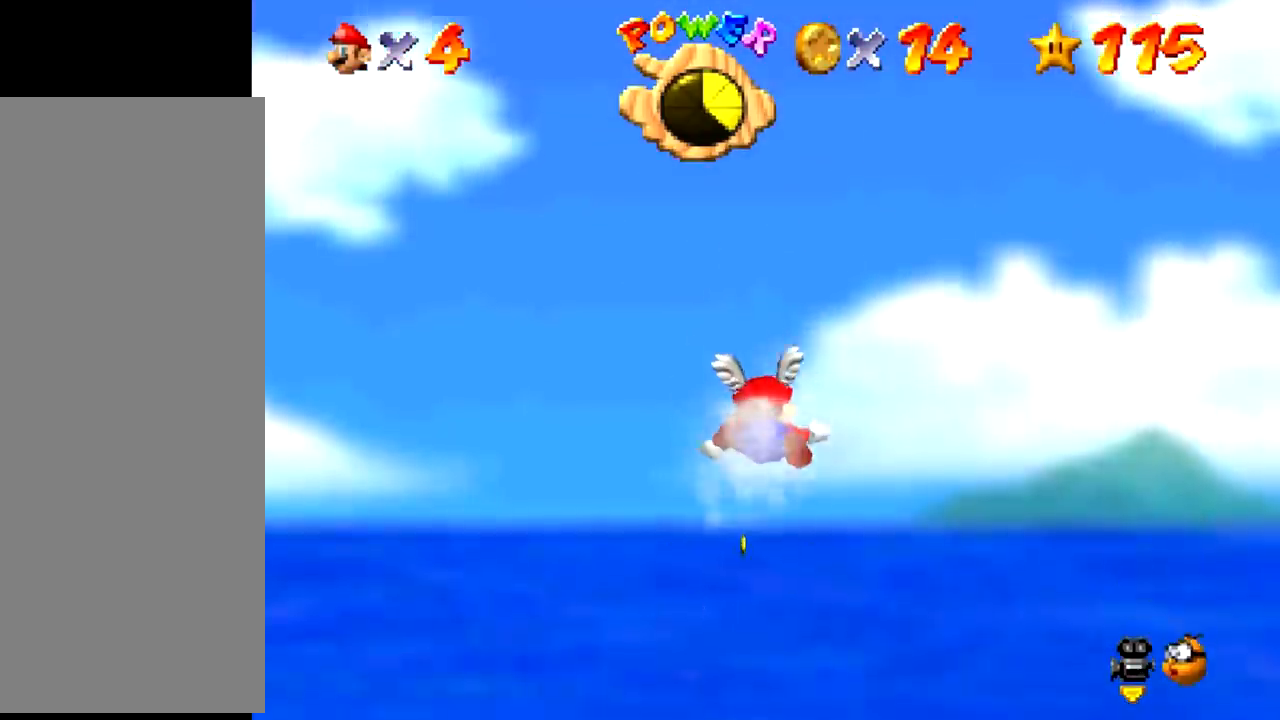
{"buttons": [], "events": []}
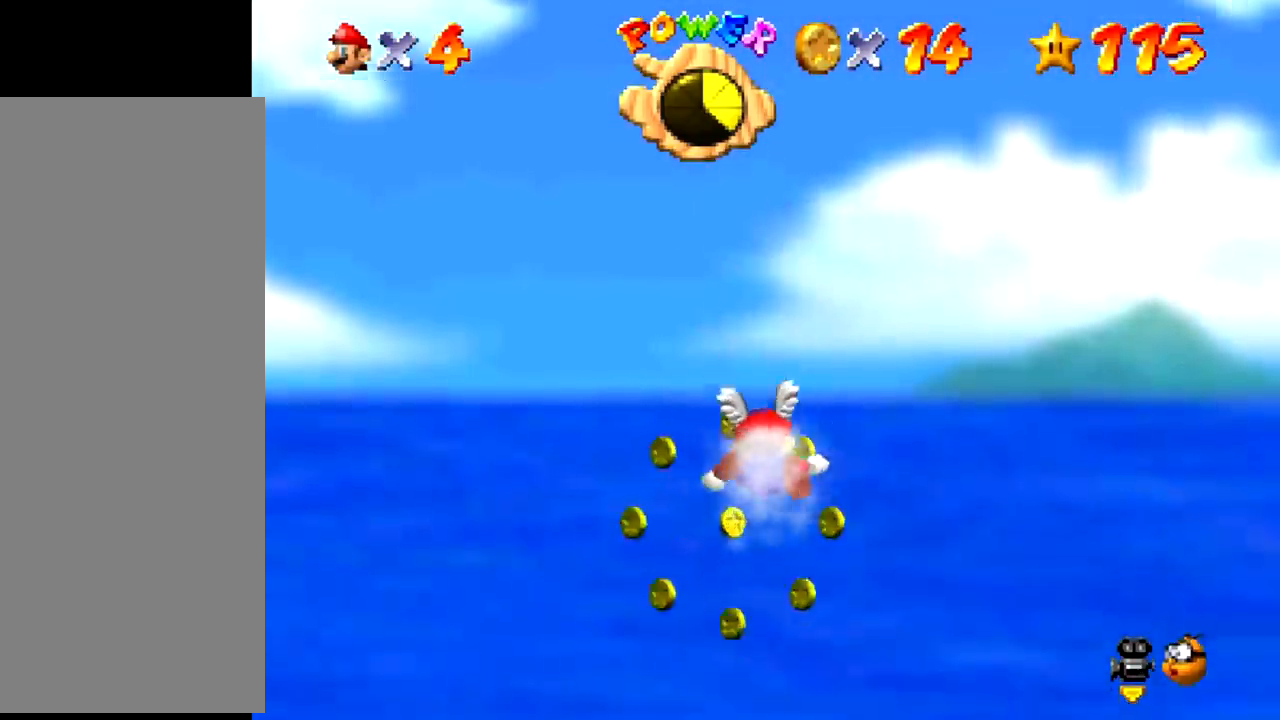
{"buttons": ["Z"], "events": [[501, "Z", "down"]]}
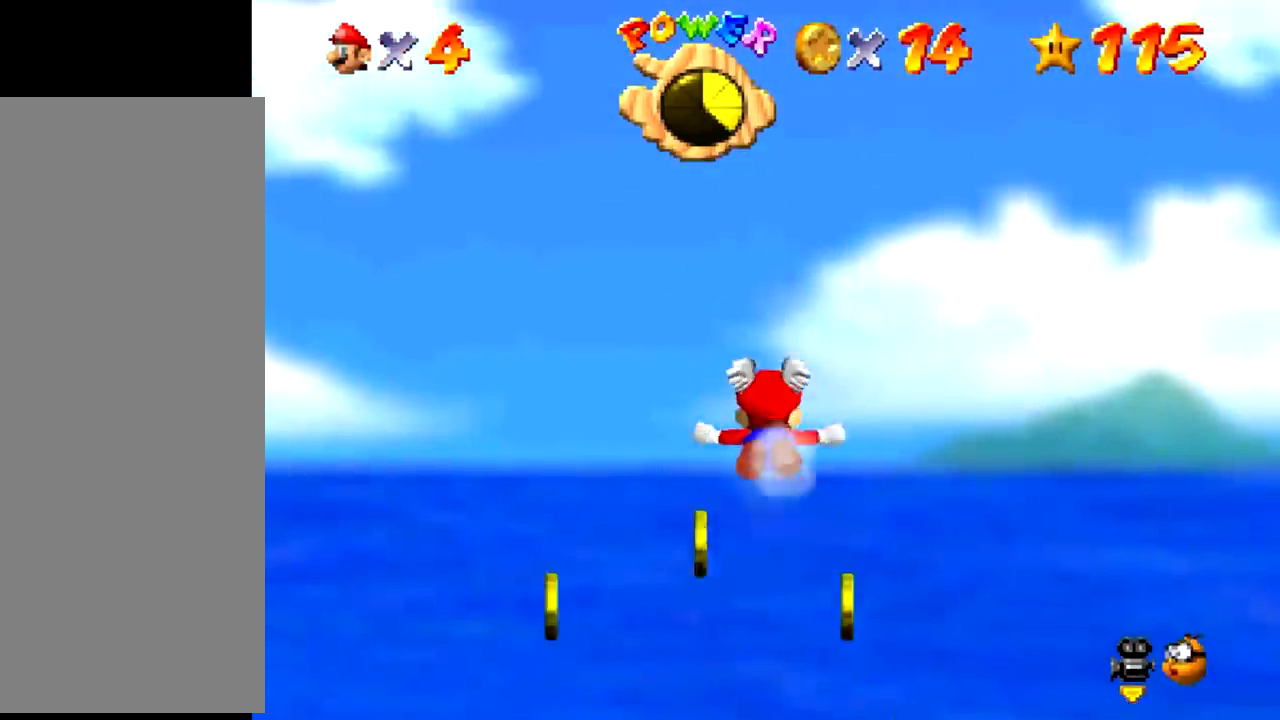
{"buttons": [], "events": [[233, "Z", "up"]]}